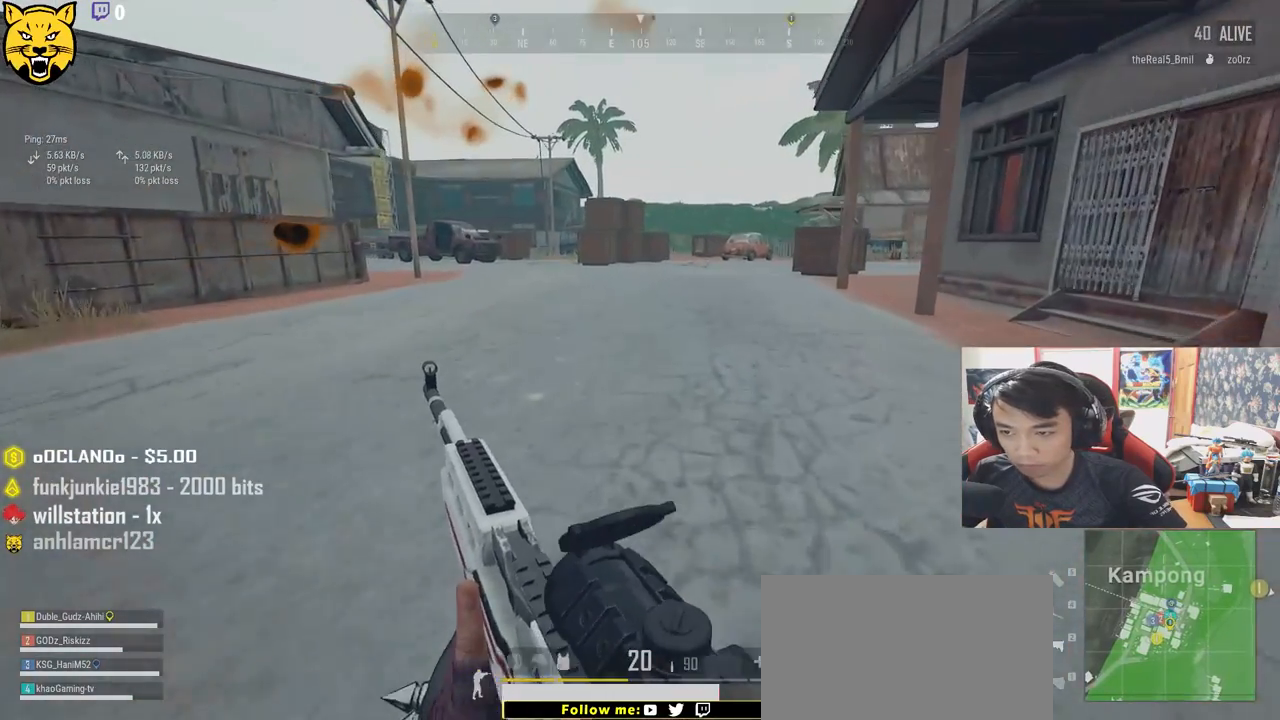
Gameplay with keyboard and mouse; each line is a JSON object with the keys and mouse buttons held at the frame after it. "events" lists presses ("down") and releases ("up") of "a", "c", "ctrl", "d", "e", "f", "q", "r", "s", "shift", "space", "tab", "v", "w", "x", "z", "mouse_left", "mouse_wheel", "mouse_right" and "mouse_mb4" between this image and that frame as [ms after this image, input, new state], when the widget could be followed in between. "mouse_left", "mouse_wheel", "mouse_right", "mouse_mb4" = the "left", "wheel", "right", "mb4" buttons of the "mouse" list. No other keys are recorded. "wheel" means that the mouse wheel is clicked or scrolled. Mouse movement is not recorded.
{"keys": ["shift", "w"], "mouse": [], "events": [[50, "d", "down"], [283, "d", "up"]]}
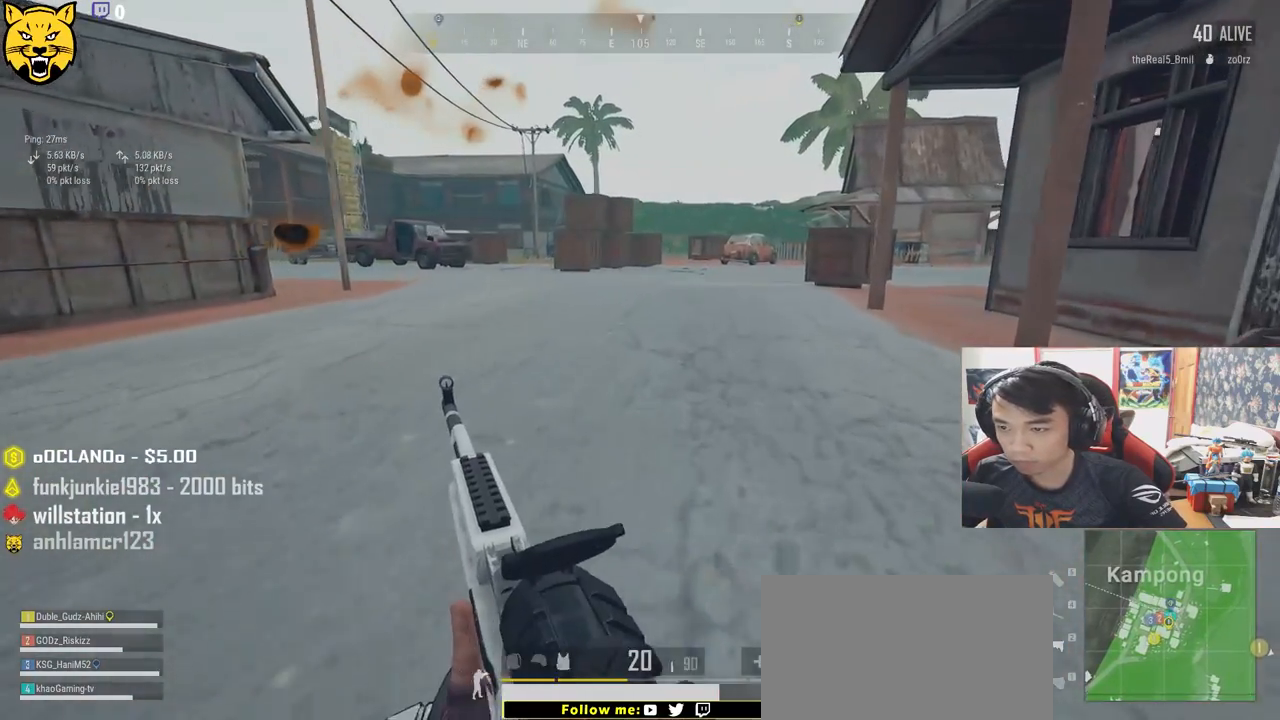
{"keys": ["d", "shift", "w"], "mouse": [], "events": [[483, "d", "down"]]}
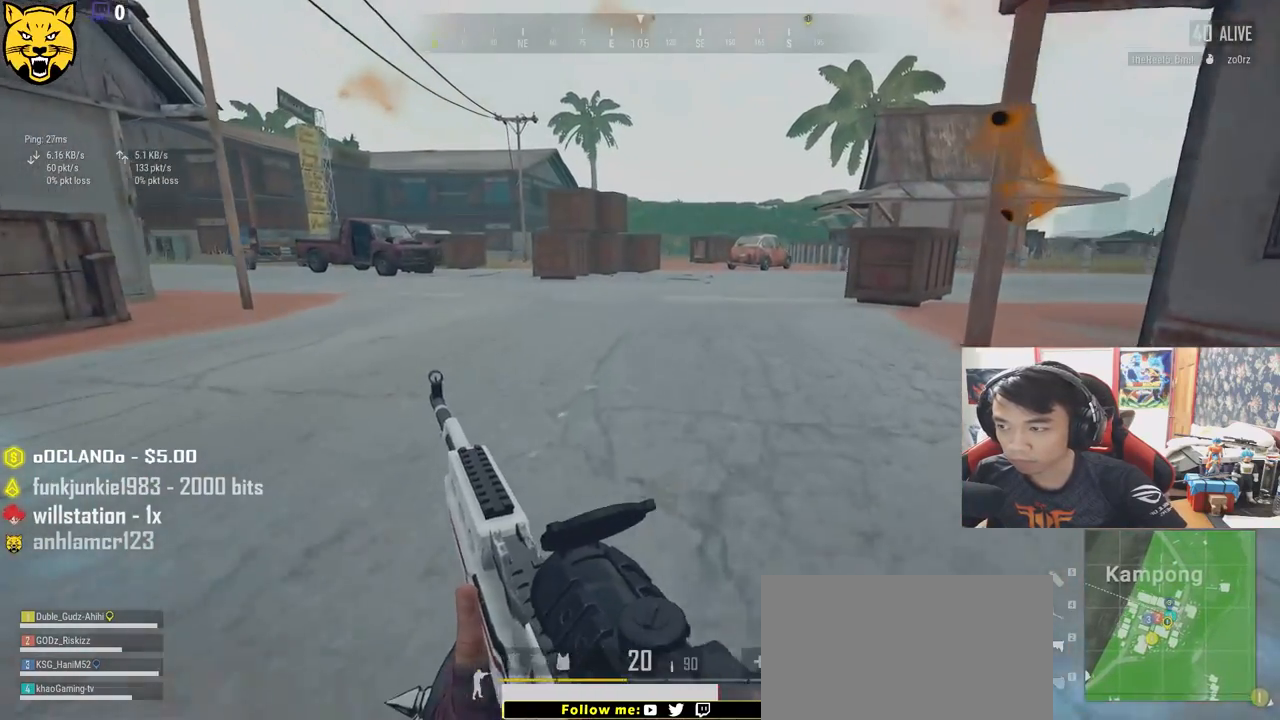
{"keys": ["d", "shift", "w"], "mouse": [], "events": []}
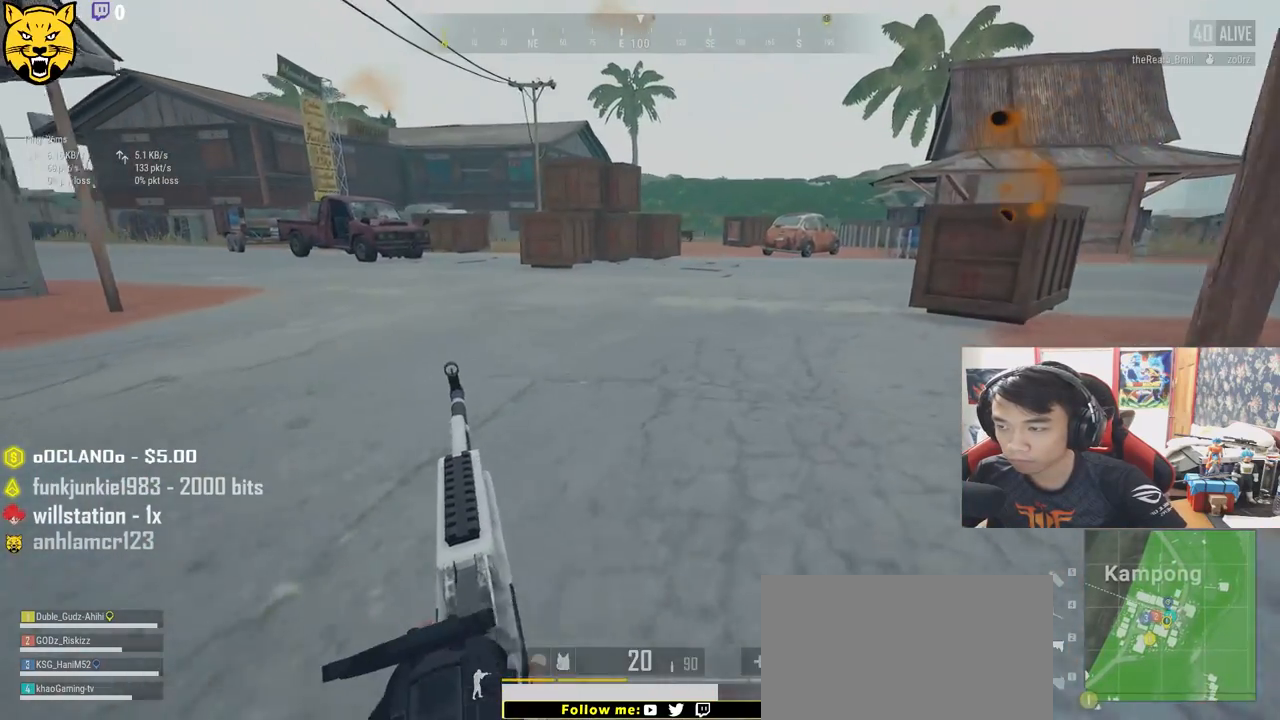
{"keys": ["shift", "w"], "mouse": [], "events": [[83, "d", "up"]]}
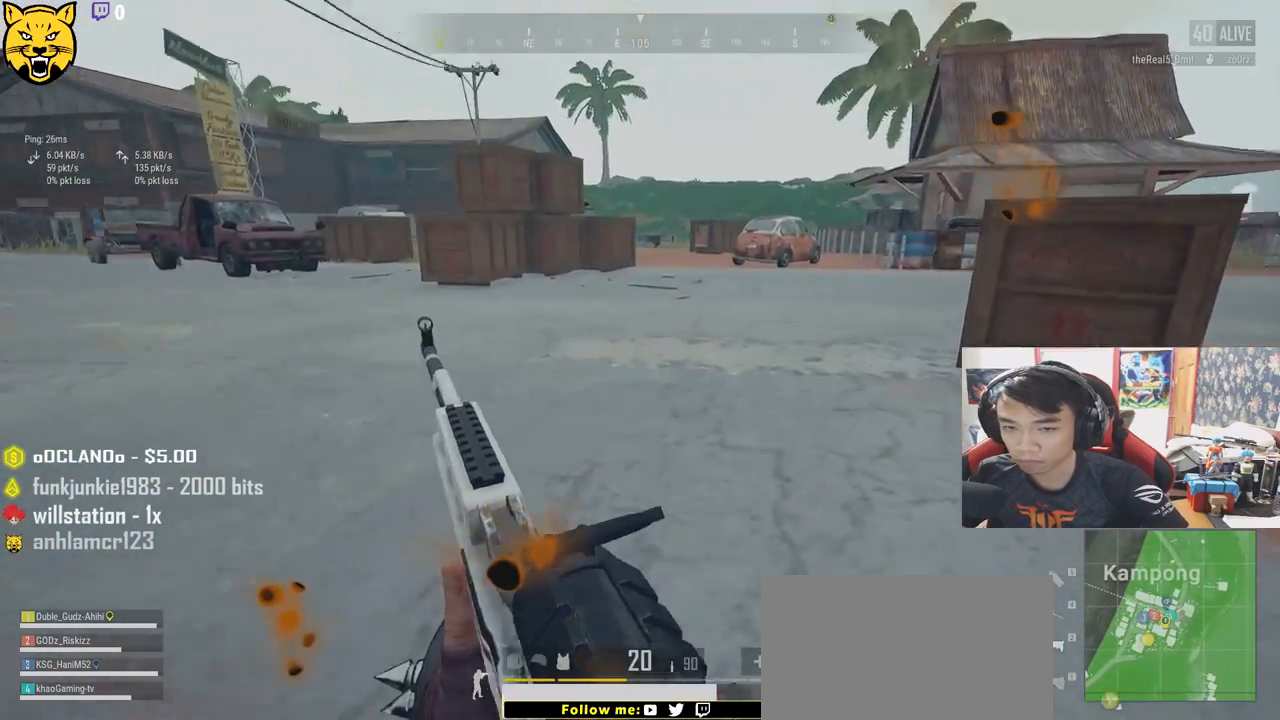
{"keys": ["shift", "w"], "mouse": [], "events": [[17, "d", "down"], [483, "d", "up"]]}
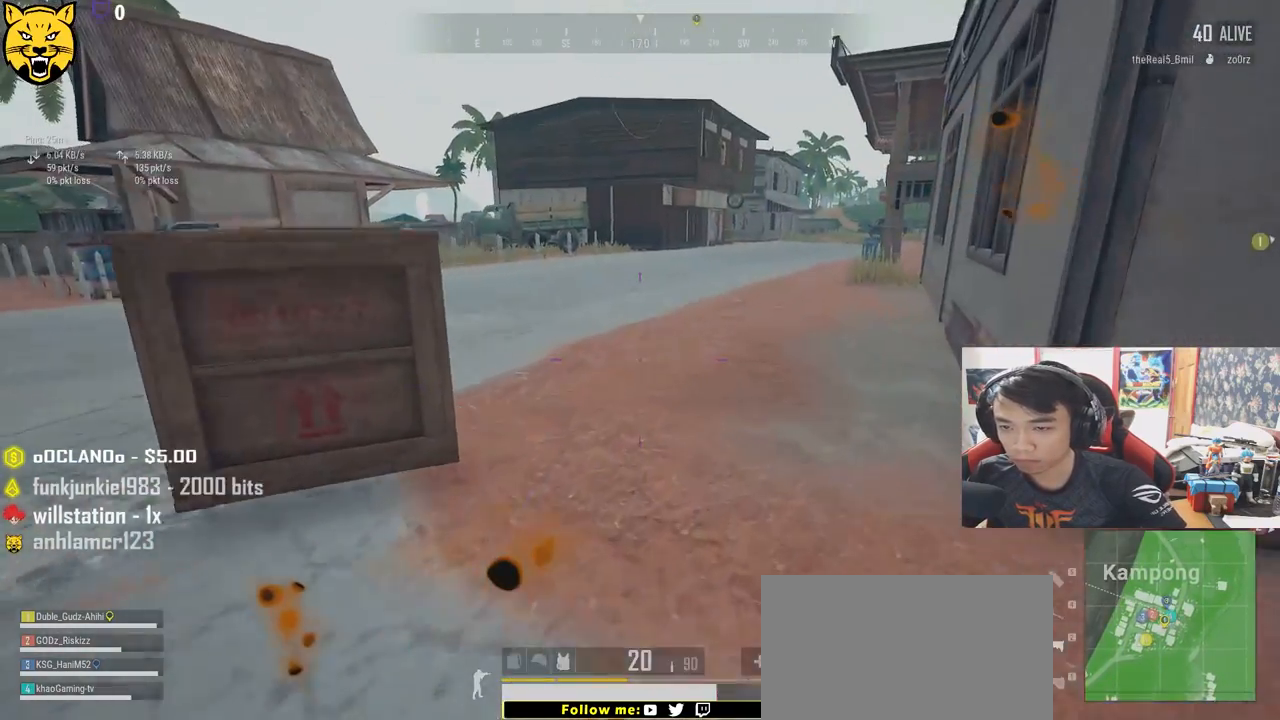
{"keys": ["shift", "w"], "mouse": ["wheel"], "events": [[267, "mouse_wheel", "down"]]}
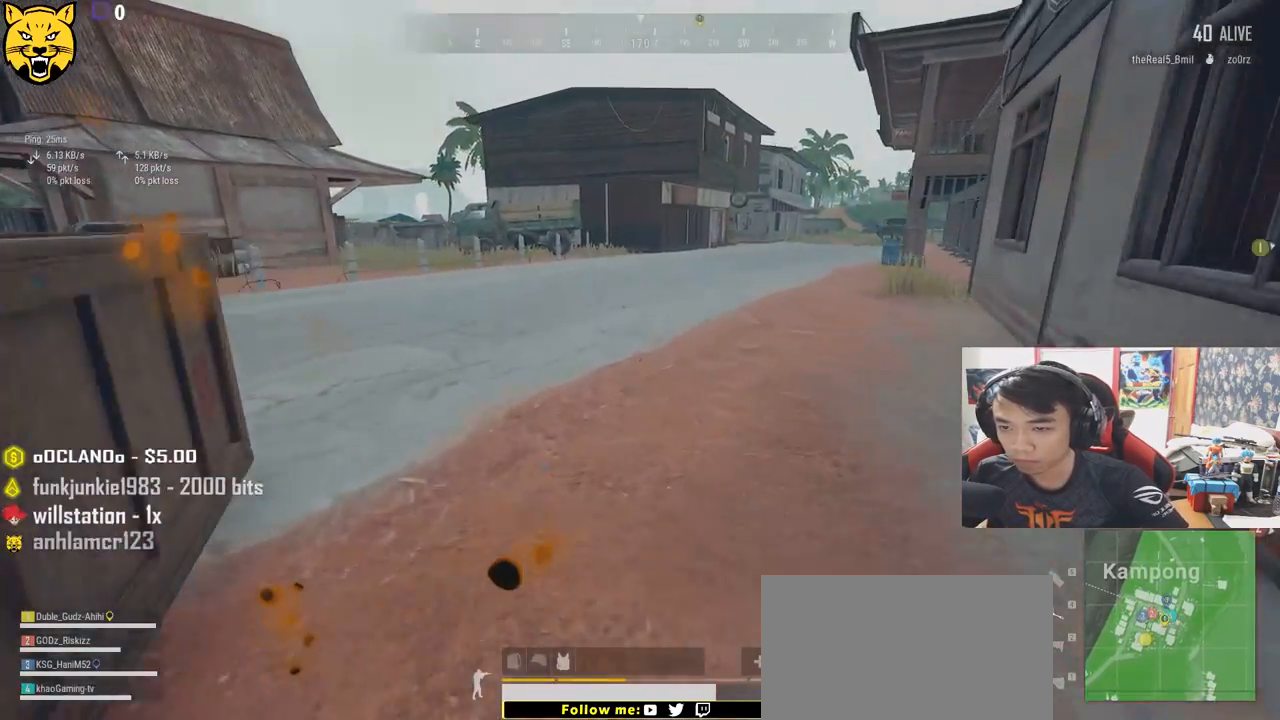
{"keys": ["d", "s"], "mouse": [], "events": [[67, "mouse_wheel", "up"], [100, "shift", "up"], [133, "d", "down"], [167, "w", "up"], [283, "s", "down"]]}
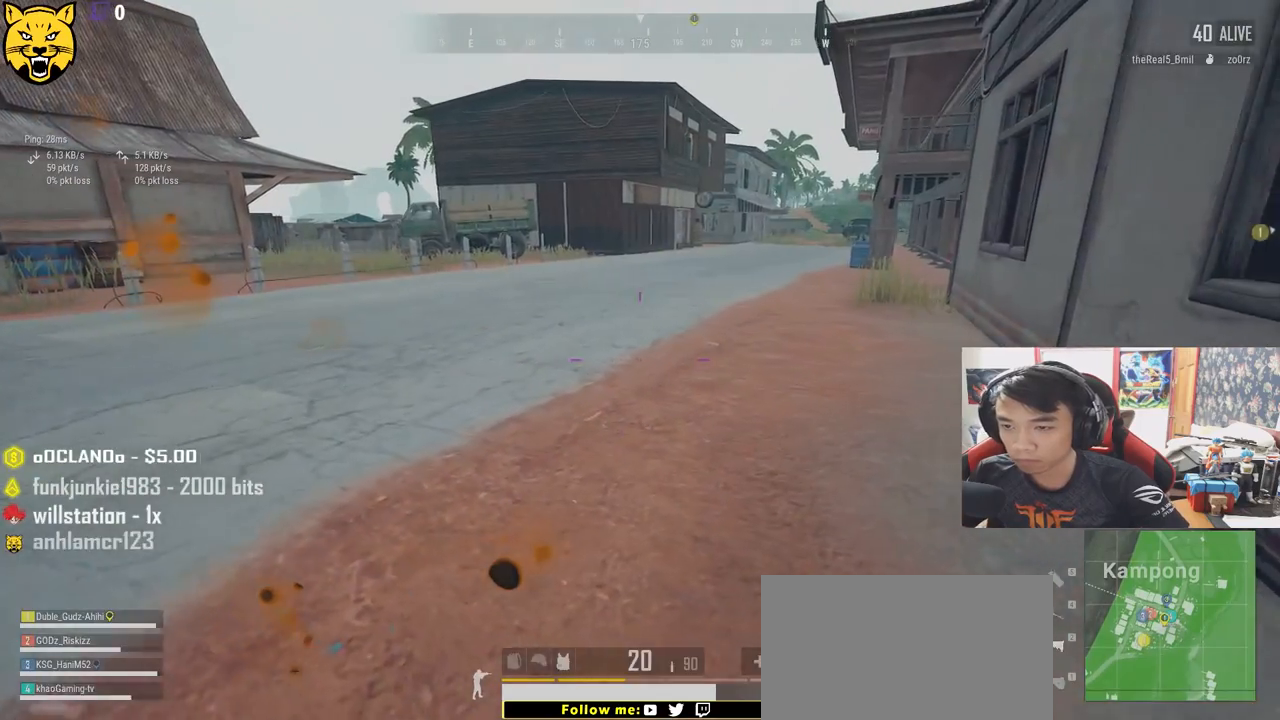
{"keys": ["d", "s"], "mouse": [], "events": []}
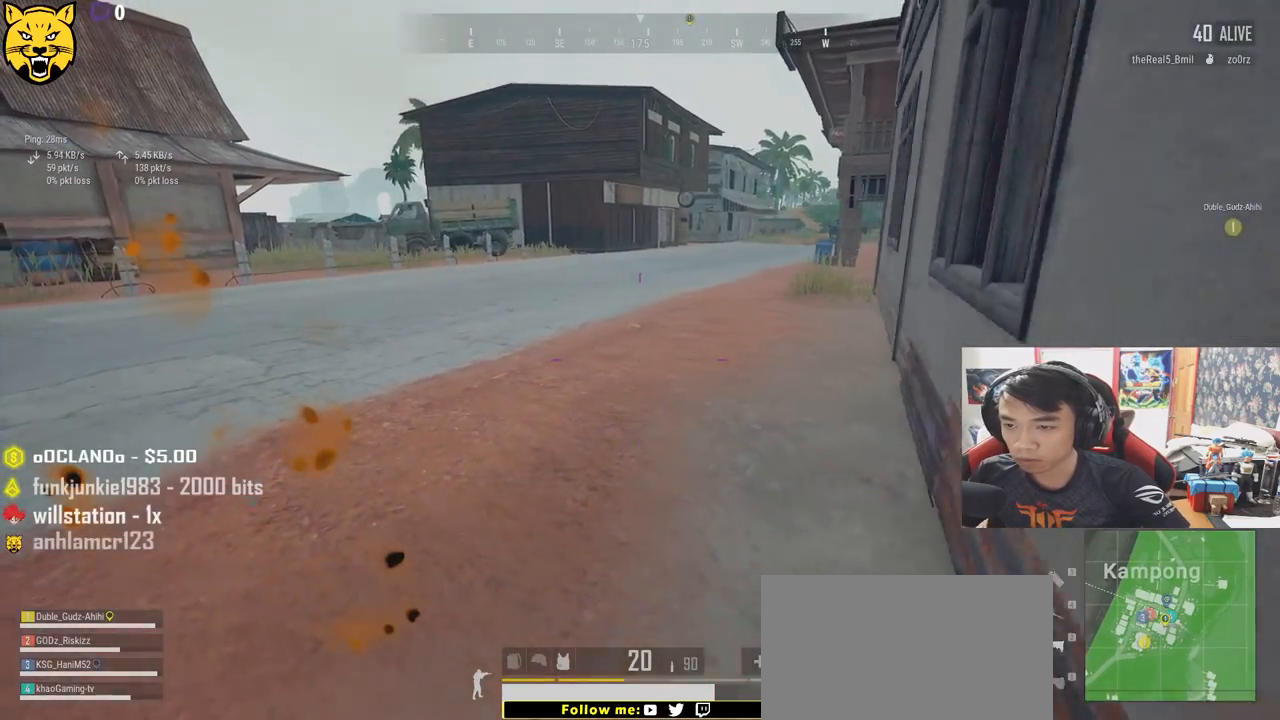
{"keys": ["a"], "mouse": [], "events": [[50, "s", "up"], [250, "a", "down"], [283, "d", "up"]]}
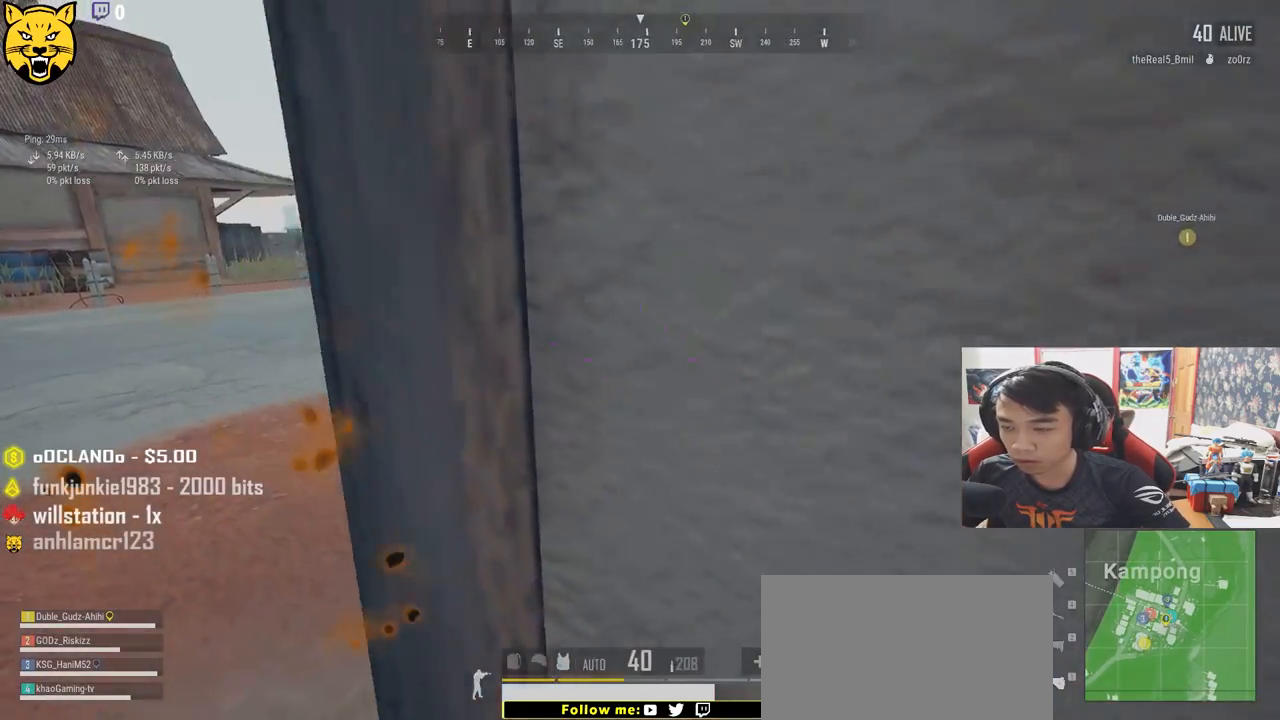
{"keys": ["d"], "mouse": [], "events": [[267, "s", "down"], [317, "mouse_right", "down"], [333, "d", "down"], [350, "a", "up"], [417, "s", "up"], [450, "mouse_right", "up"]]}
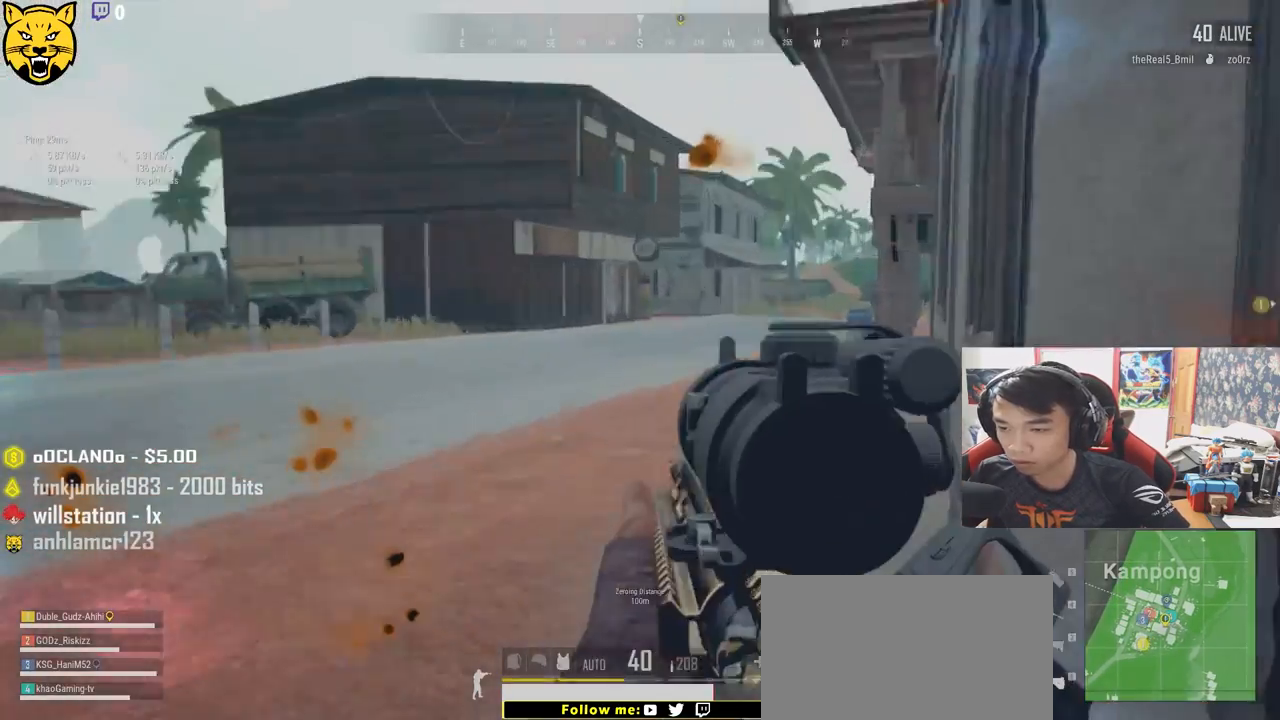
{"keys": ["a"], "mouse": [], "events": [[133, "a", "down"], [133, "d", "up"], [250, "a", "up"], [250, "d", "down"], [467, "d", "up"], [500, "a", "down"]]}
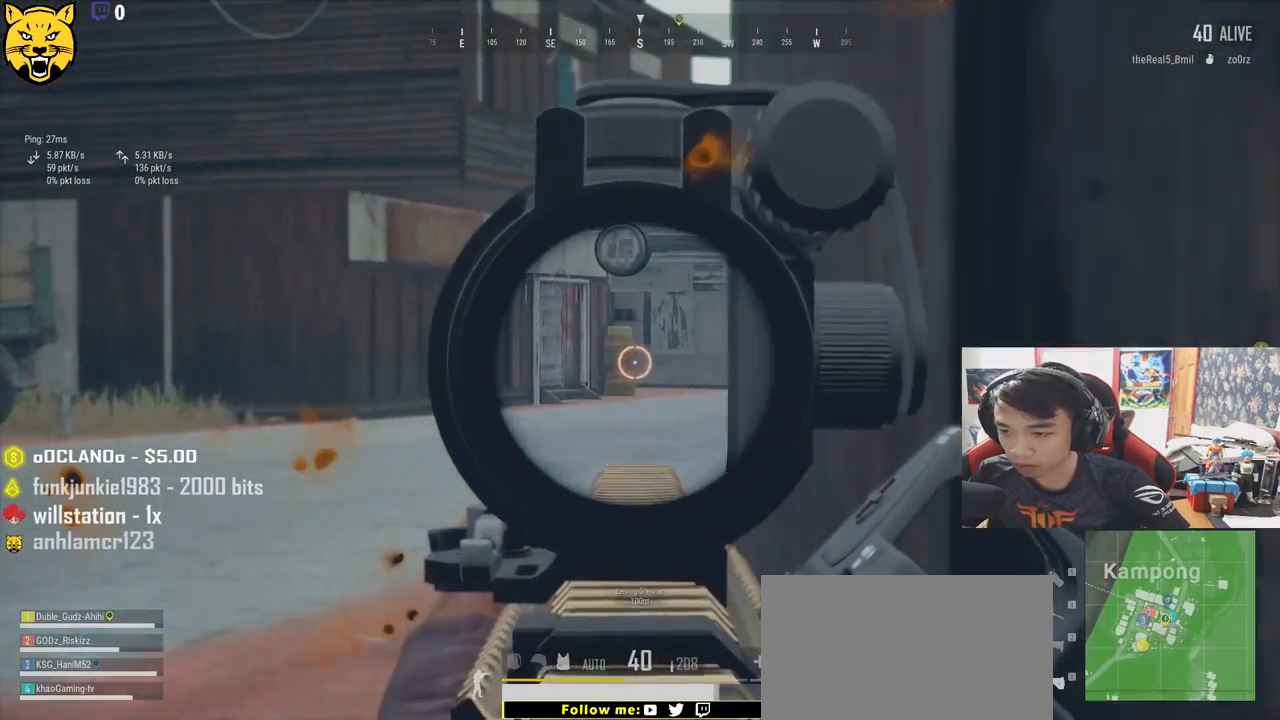
{"keys": ["w"], "mouse": [], "events": [[333, "mouse_right", "down"], [367, "w", "down"], [383, "mouse_right", "up"], [400, "a", "up"]]}
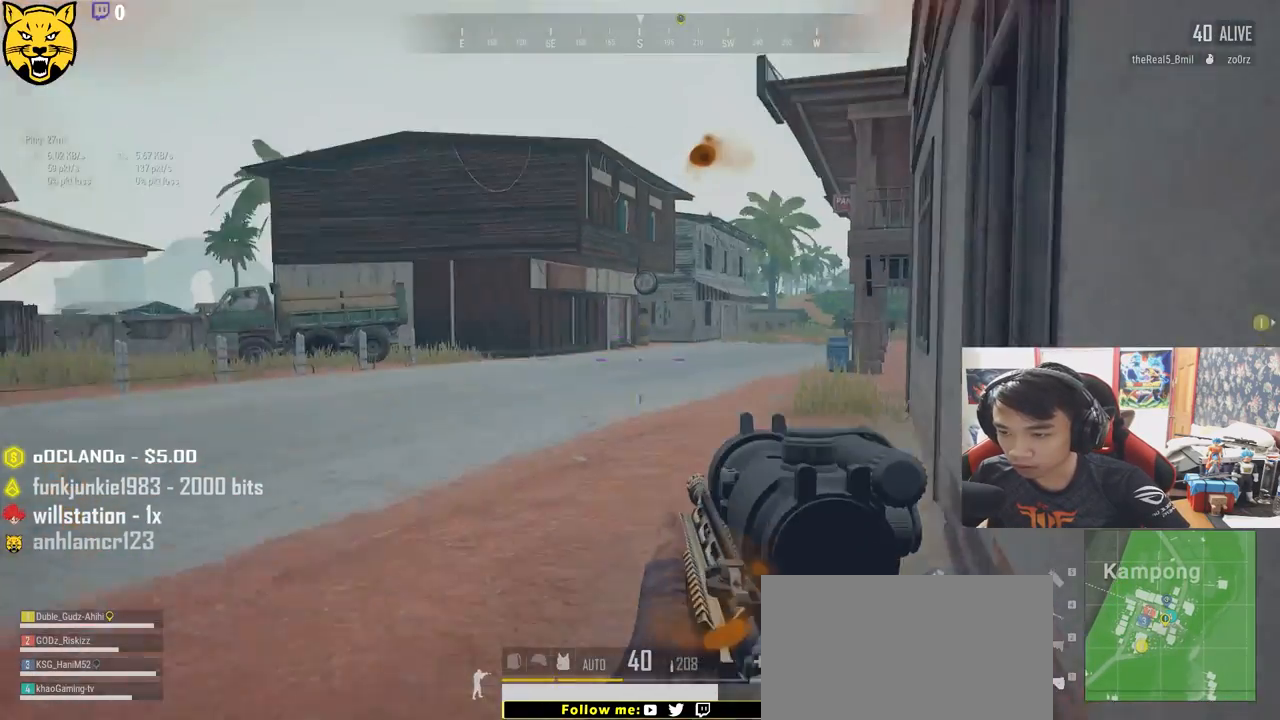
{"keys": ["shift", "w"], "mouse": [], "events": [[150, "shift", "down"]]}
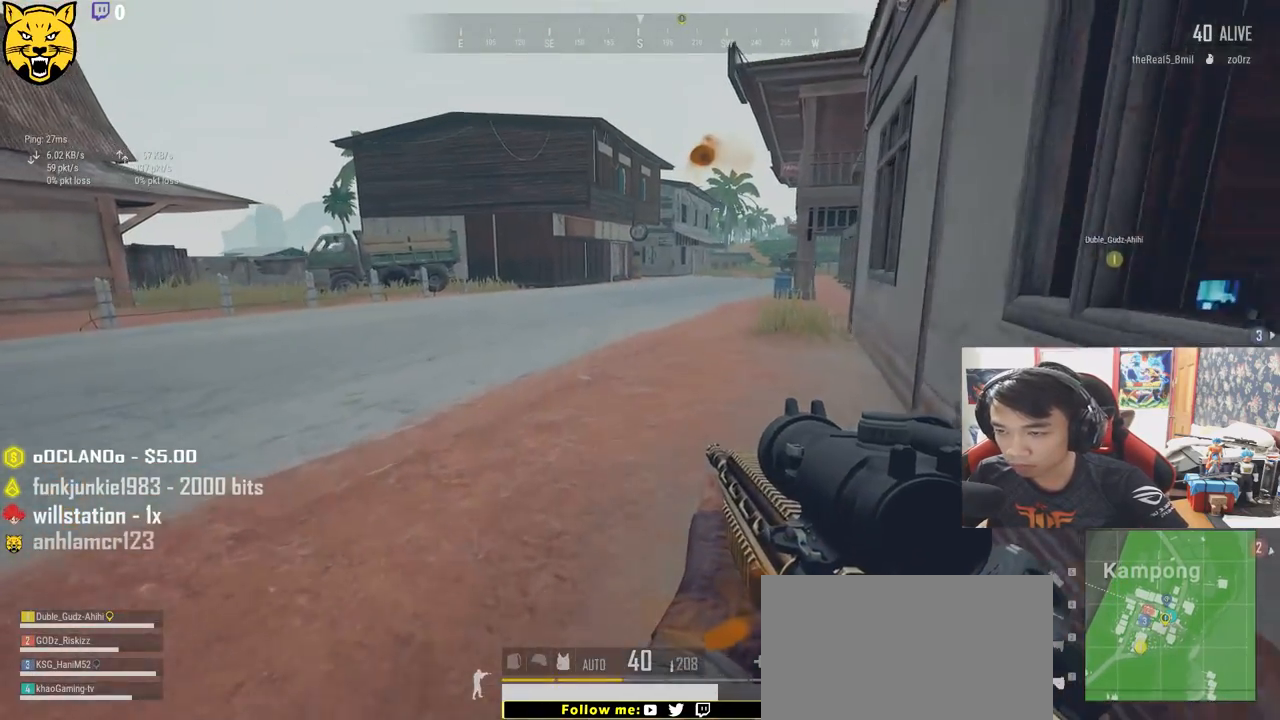
{"keys": ["shift", "w"], "mouse": [], "events": []}
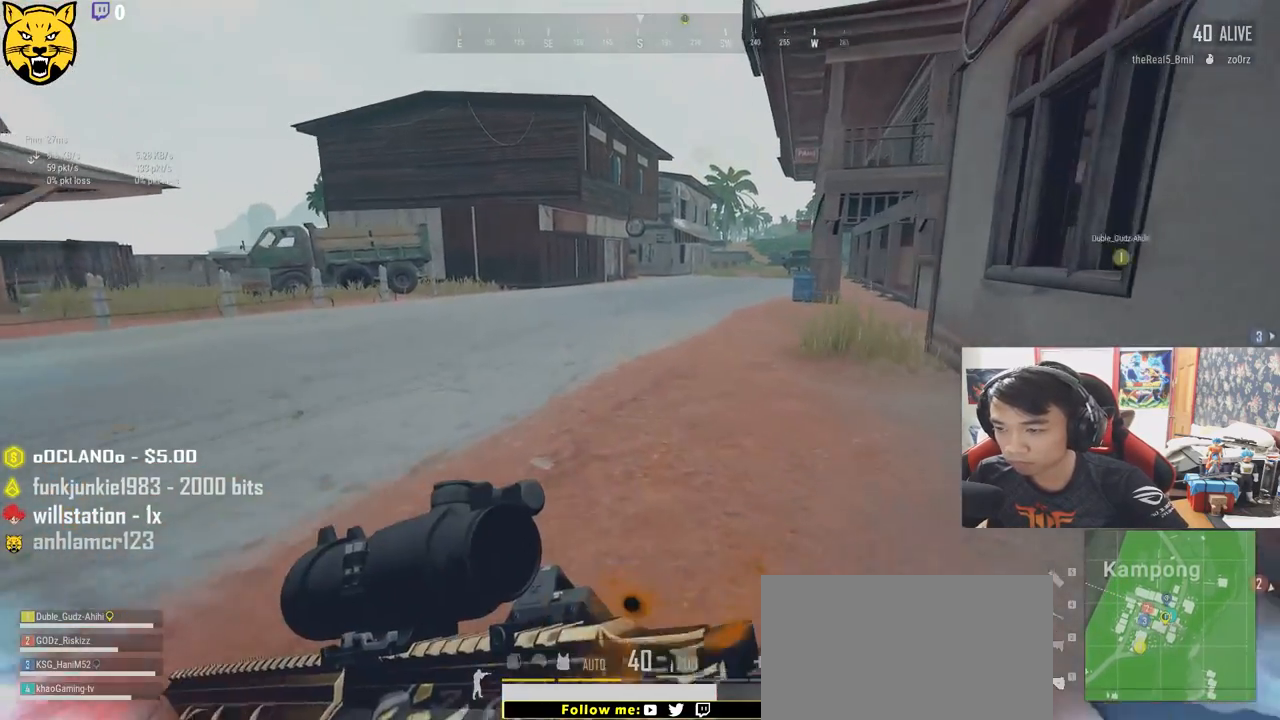
{"keys": ["shift", "w"], "mouse": [], "events": []}
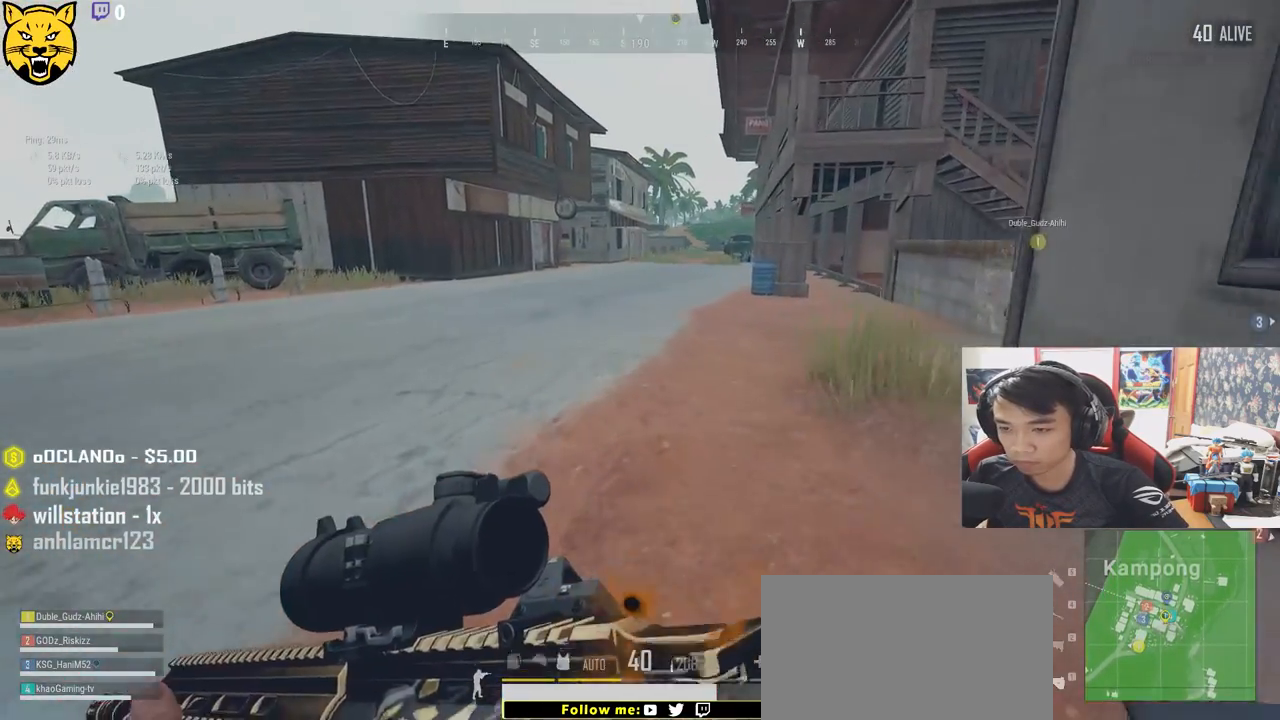
{"keys": ["shift", "w"], "mouse": [], "events": []}
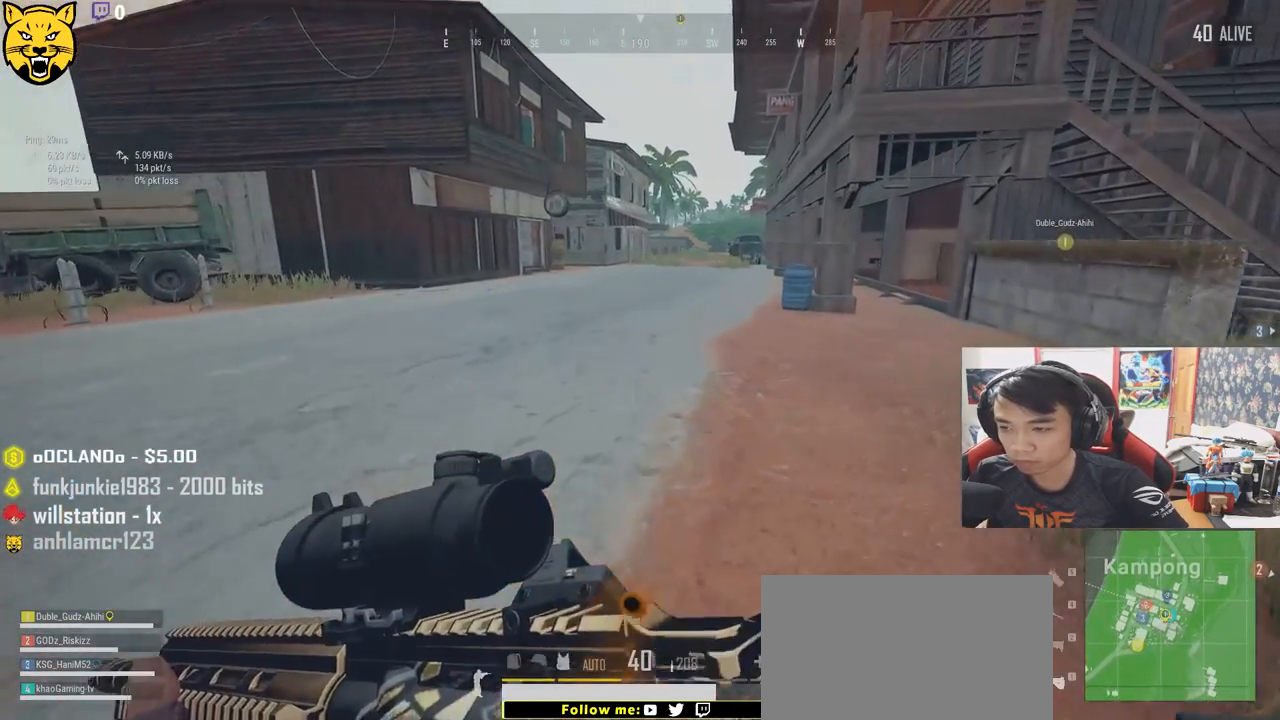
{"keys": ["shift", "w"], "mouse": [], "events": []}
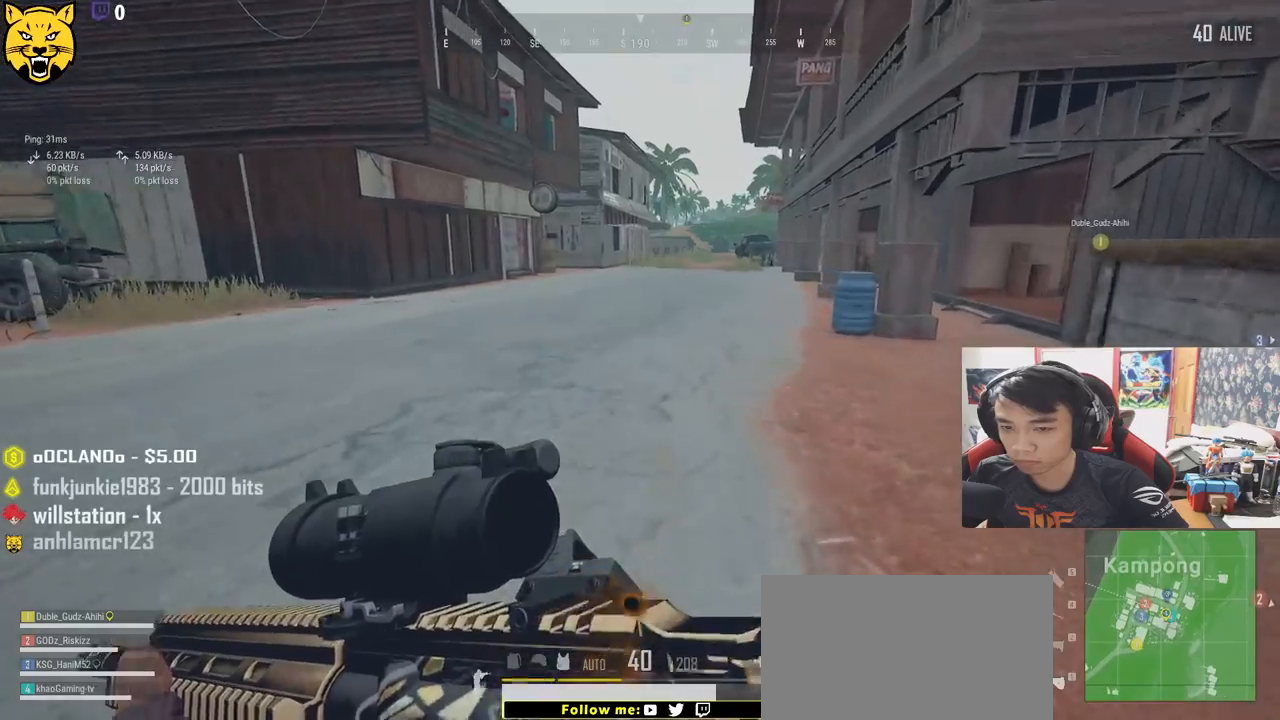
{"keys": ["shift", "w"], "mouse": [], "events": []}
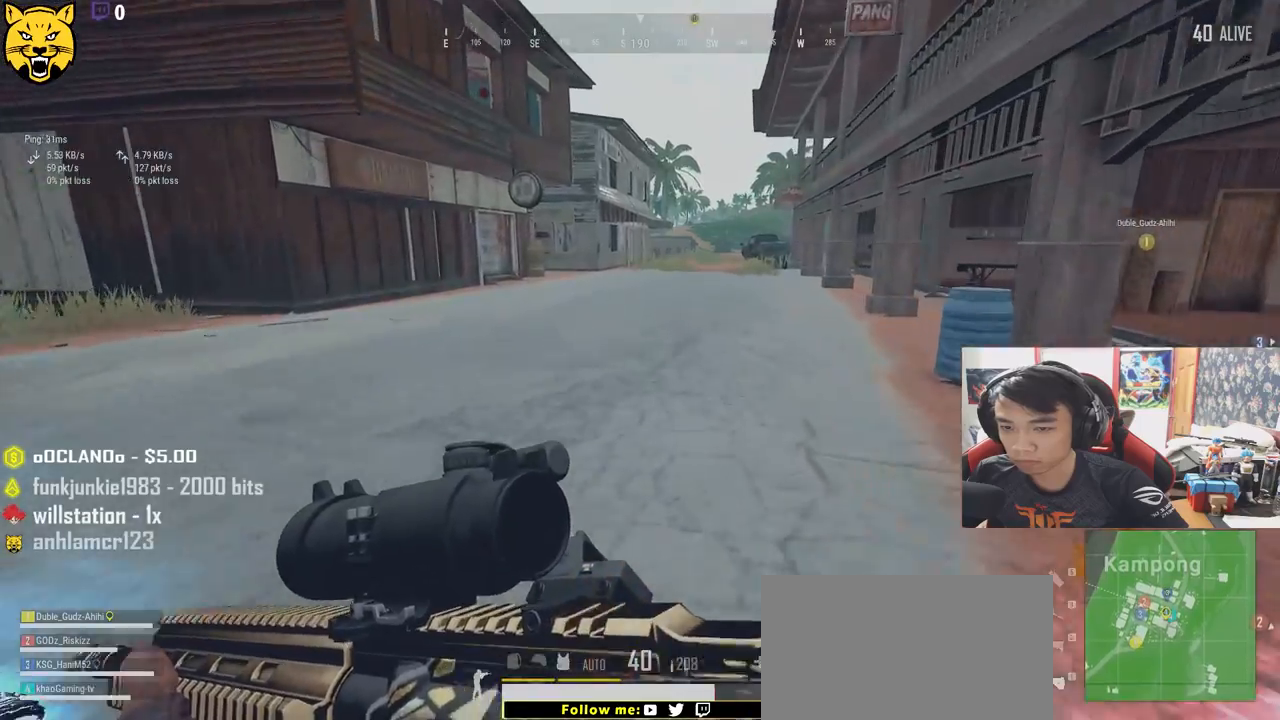
{"keys": ["shift", "w"], "mouse": [], "events": []}
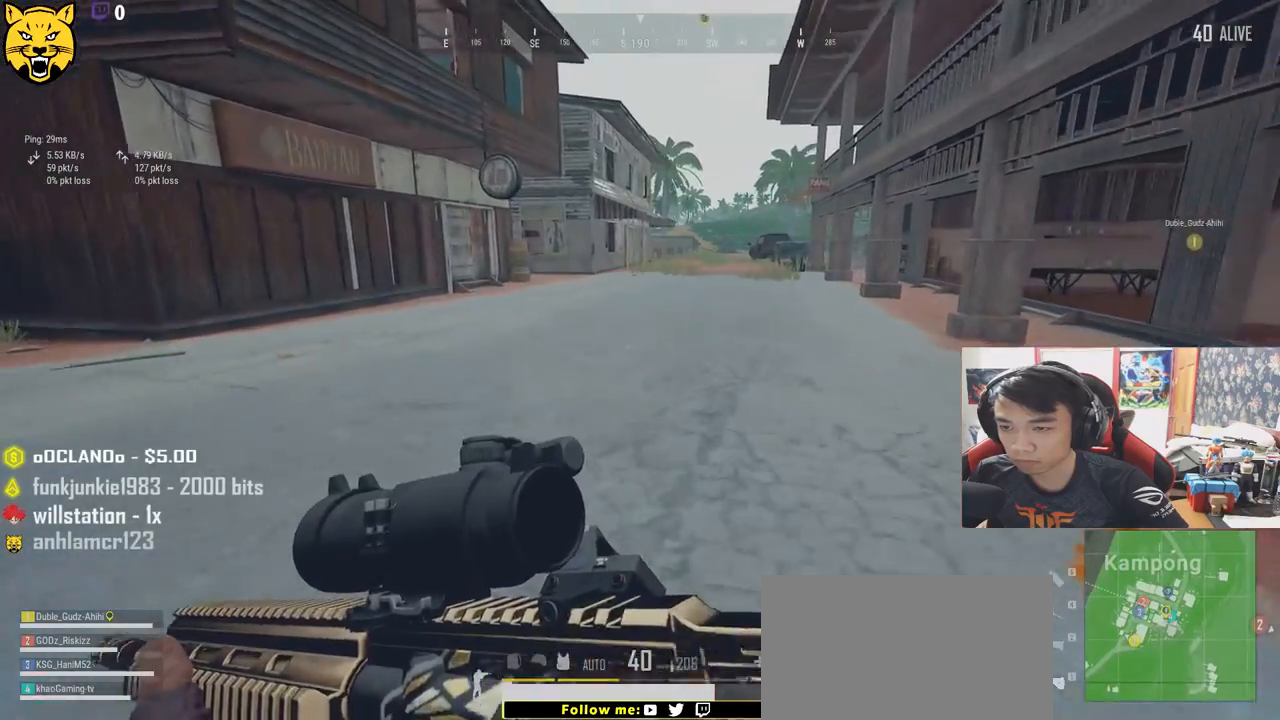
{"keys": ["shift", "w"], "mouse": [], "events": []}
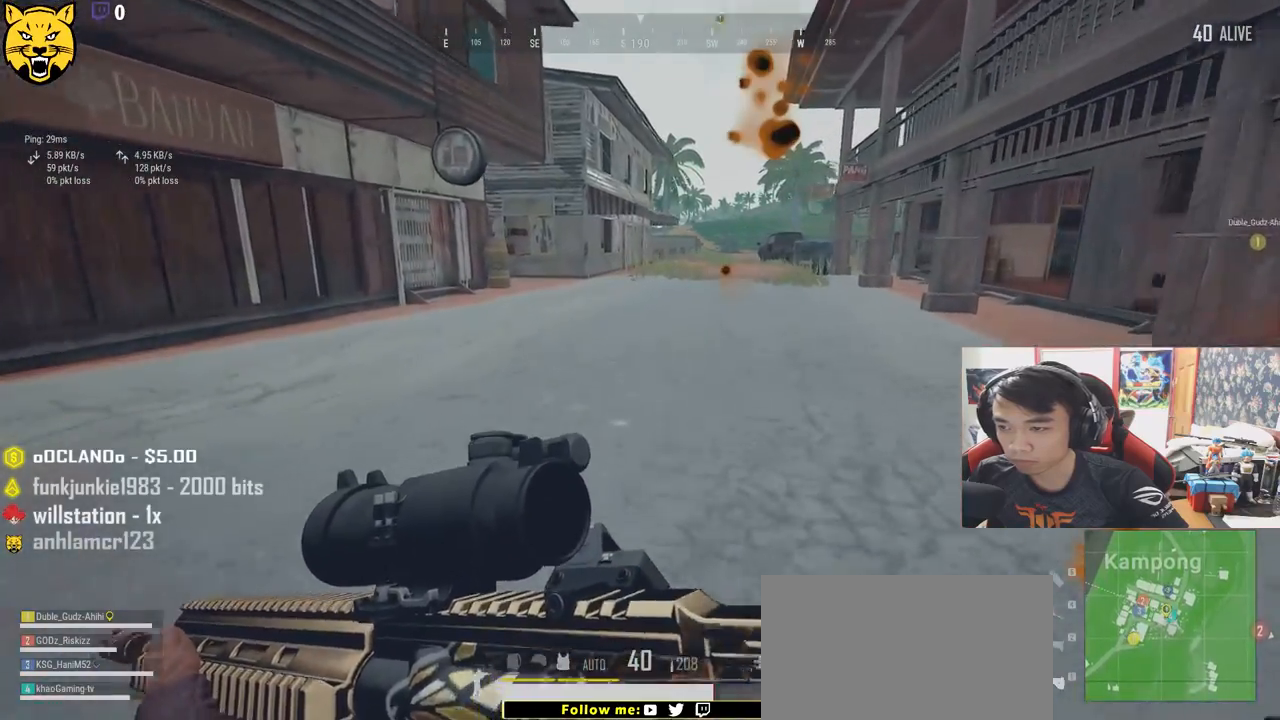
{"keys": ["shift", "w"], "mouse": [], "events": []}
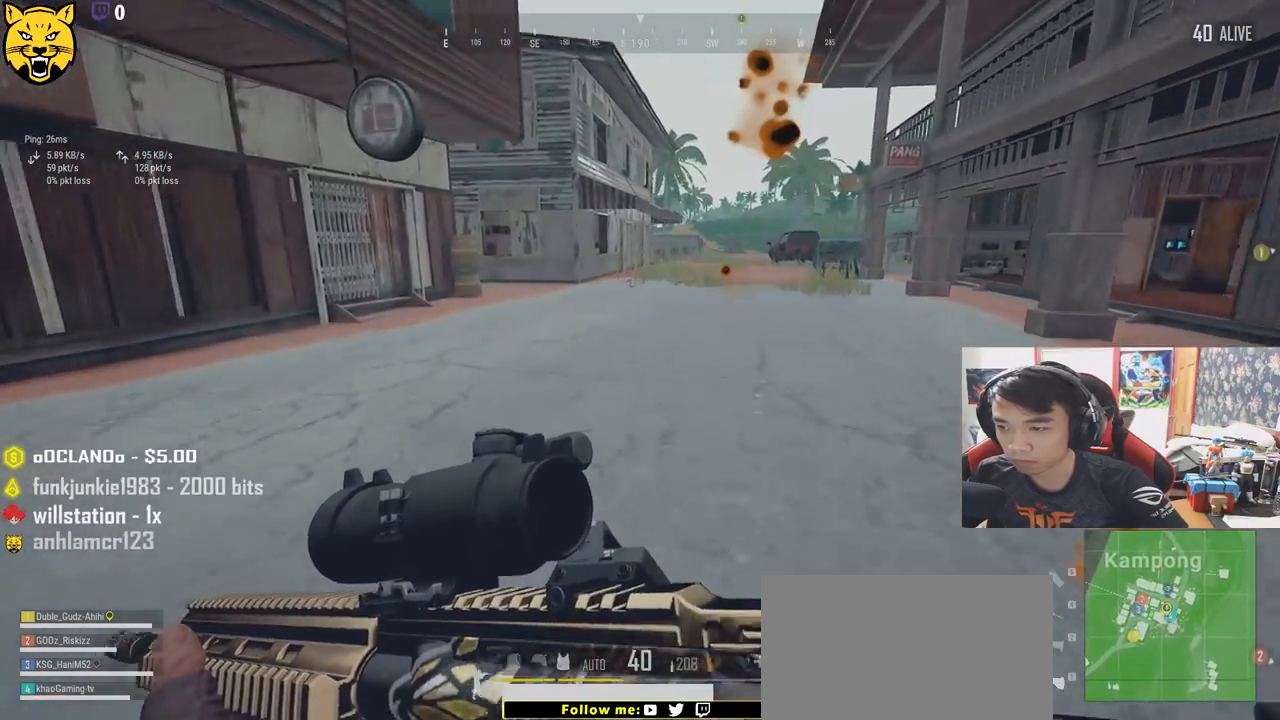
{"keys": ["shift", "w"], "mouse": [], "events": []}
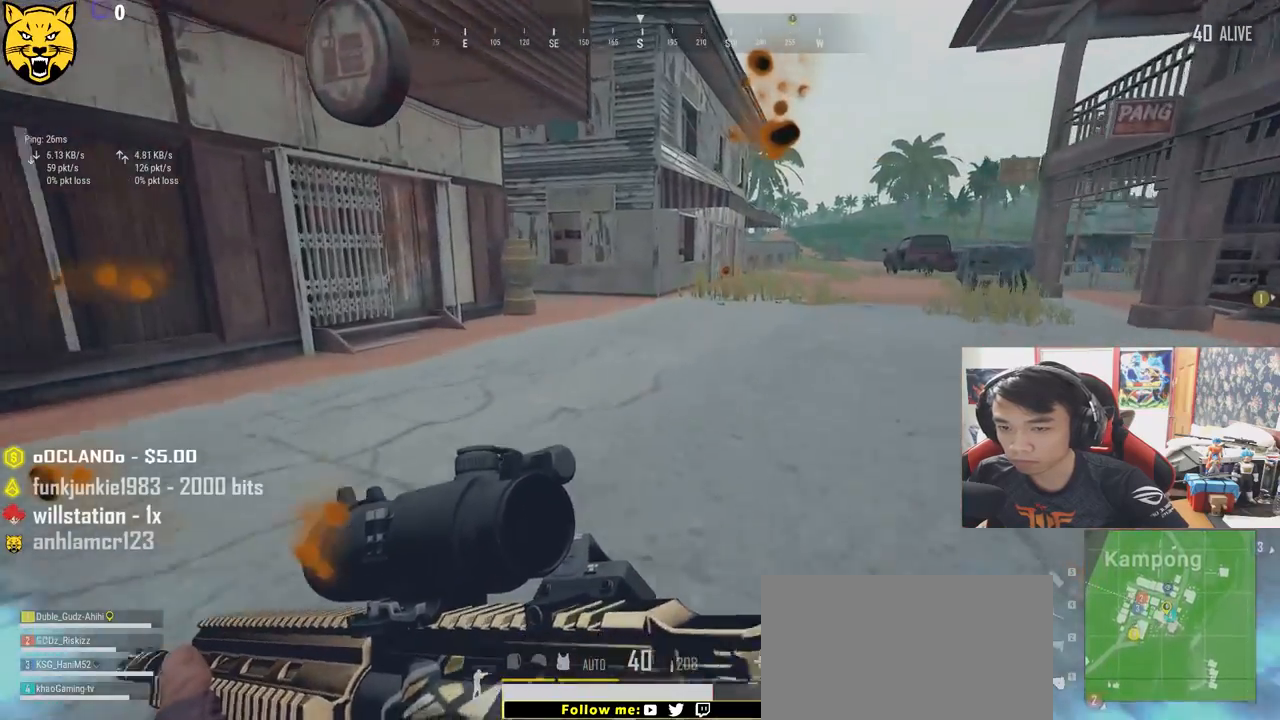
{"keys": ["shift", "w"], "mouse": [], "events": []}
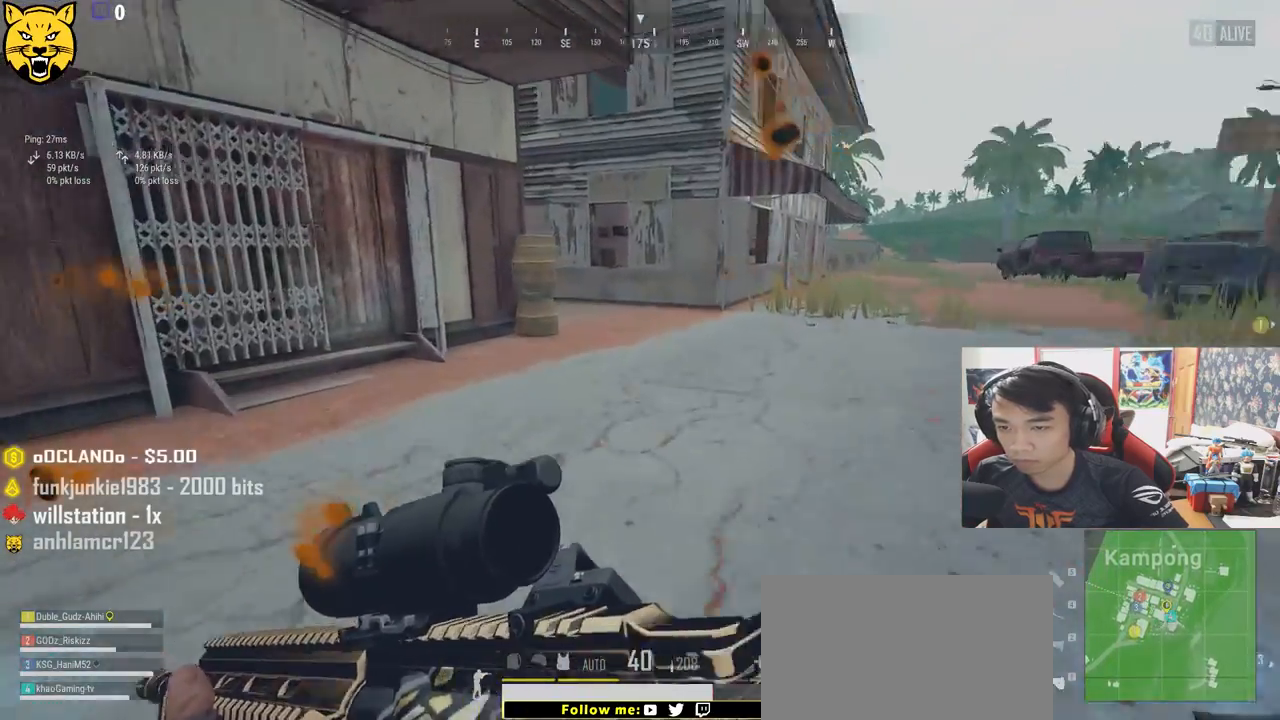
{"keys": ["d", "shift", "w"], "mouse": [], "events": [[450, "d", "down"]]}
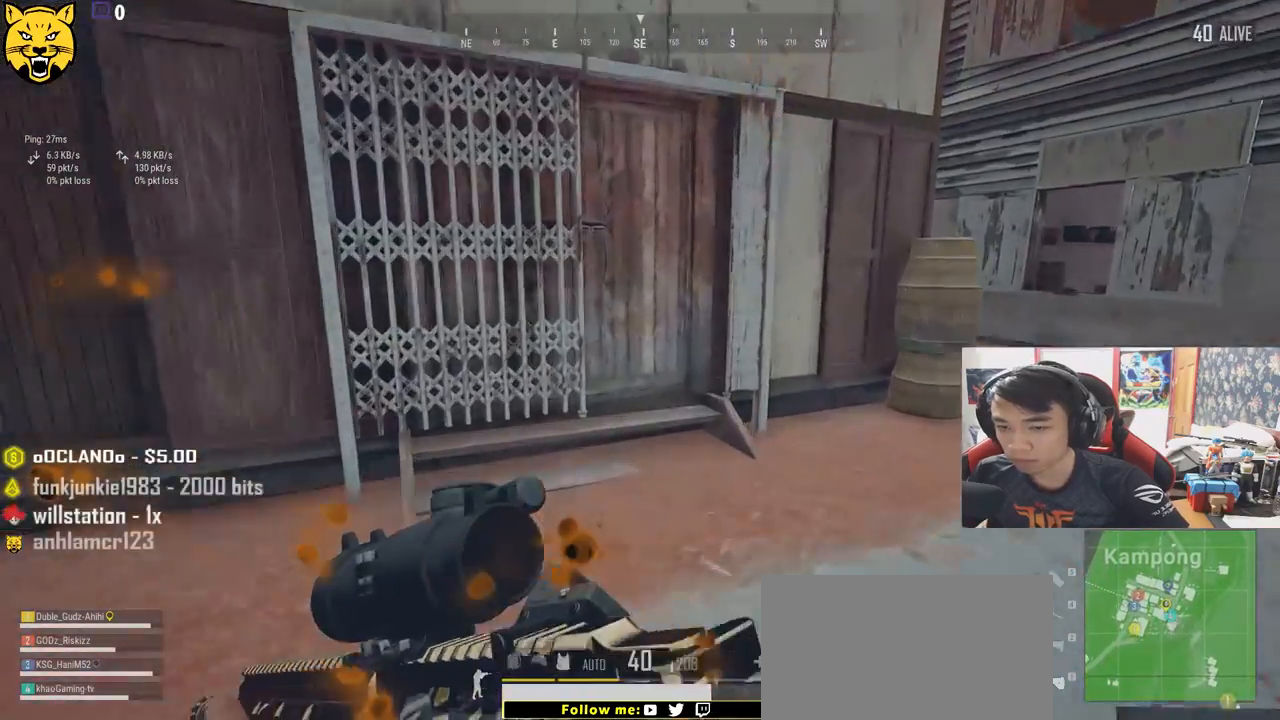
{"keys": ["f"], "mouse": [], "events": [[100, "d", "up"], [350, "shift", "up"], [467, "f", "down"], [500, "w", "up"]]}
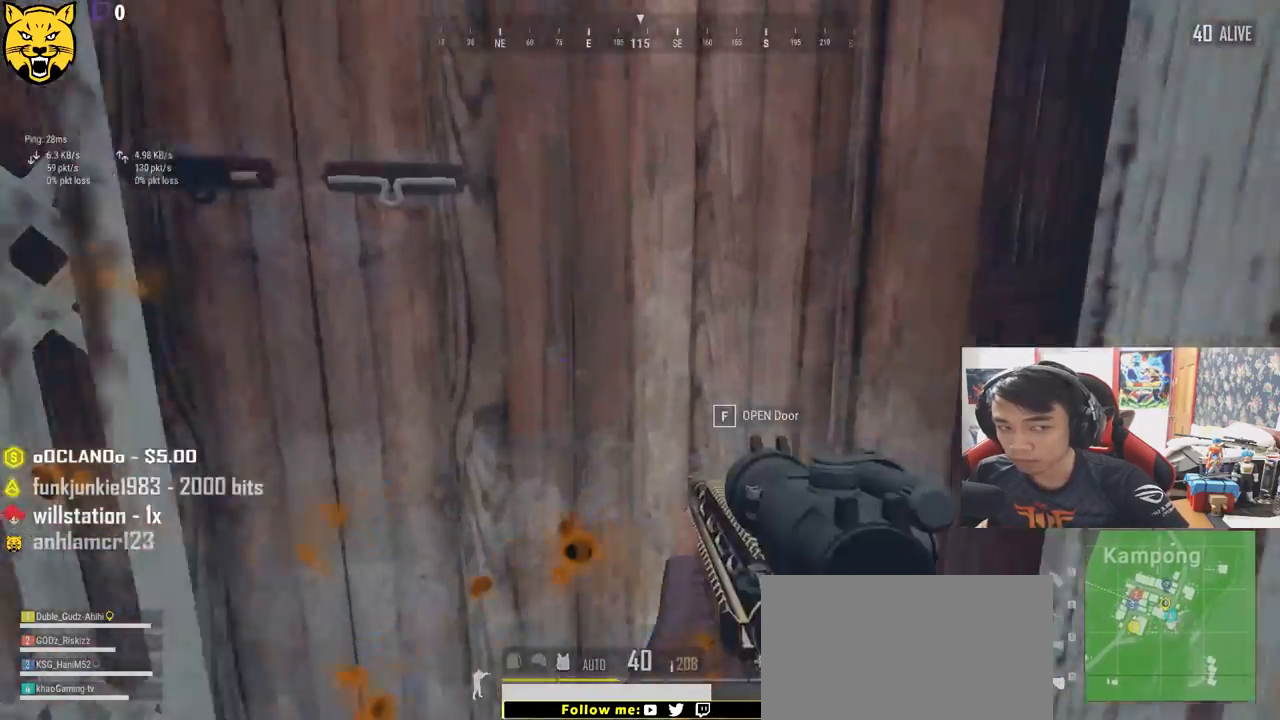
{"keys": ["d"], "mouse": [], "events": [[67, "f", "up"], [133, "f", "down"], [200, "a", "down"], [233, "f", "up"], [300, "s", "down"], [417, "a", "up"], [433, "d", "down"], [467, "s", "up"]]}
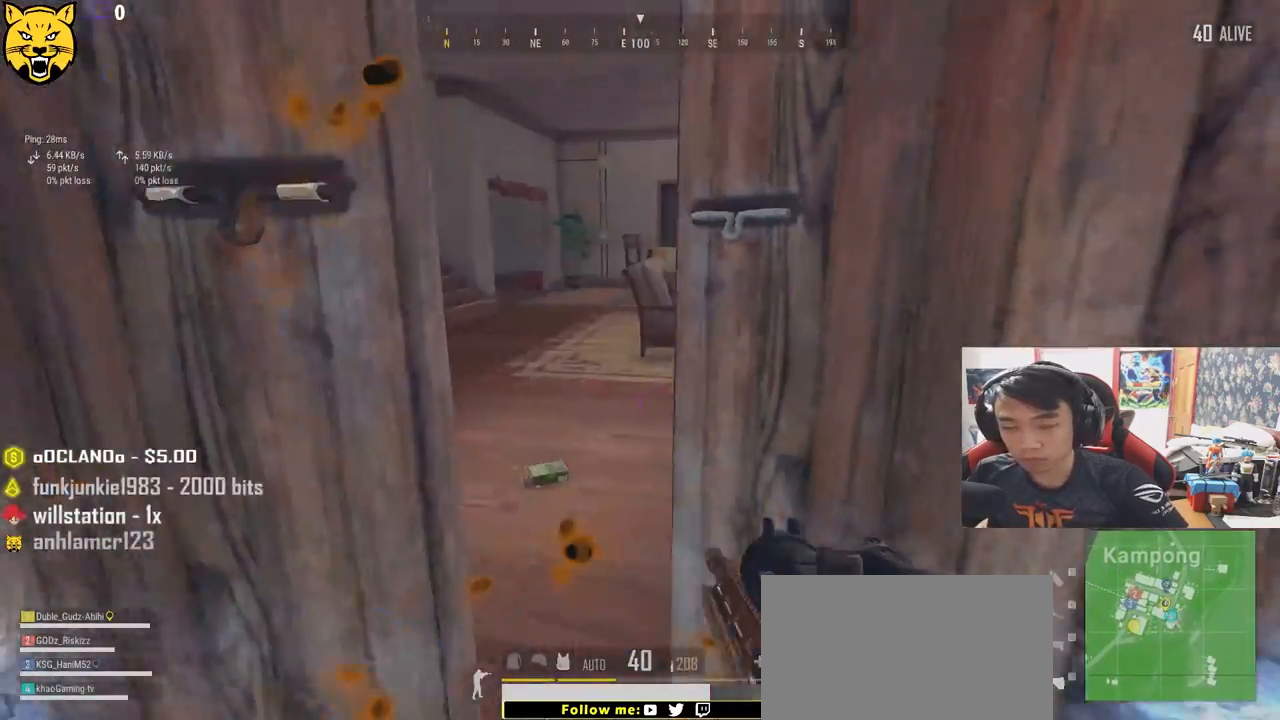
{"keys": ["w"], "mouse": [], "events": [[67, "w", "down"], [100, "d", "up"]]}
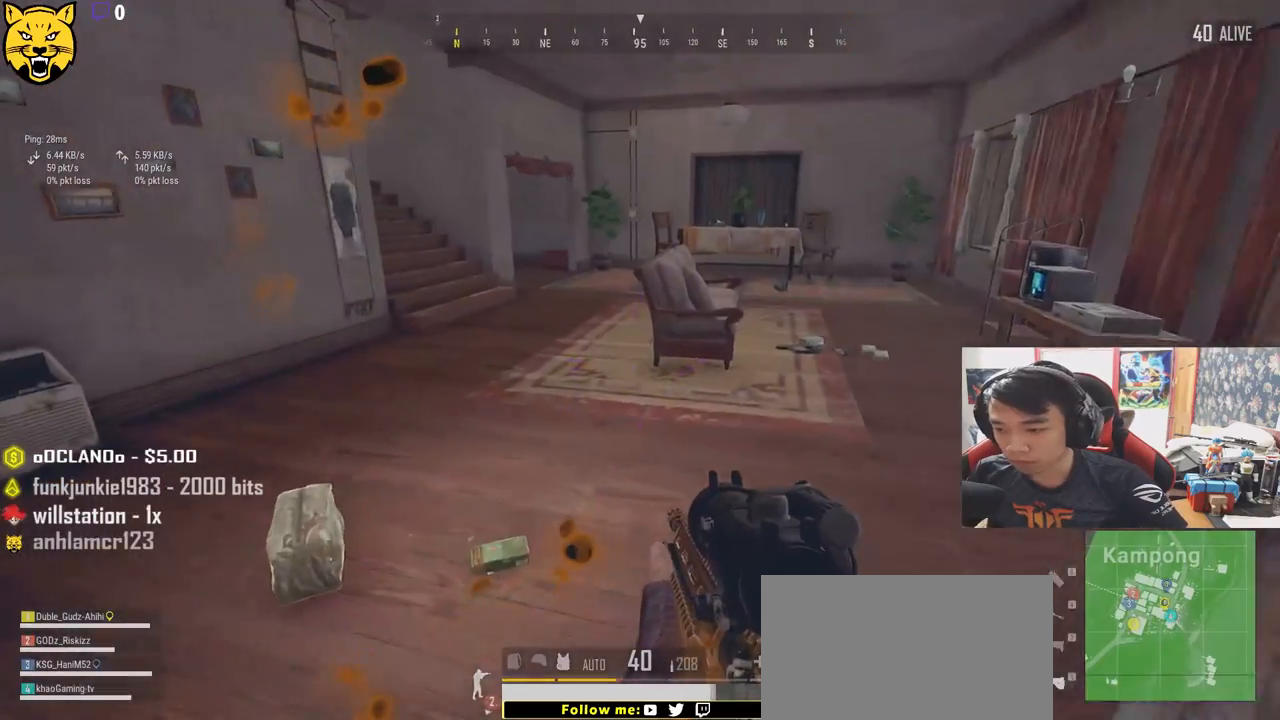
{"keys": ["a"], "mouse": [], "events": [[183, "tab", "down"], [267, "tab", "up"], [400, "a", "down"], [433, "w", "up"]]}
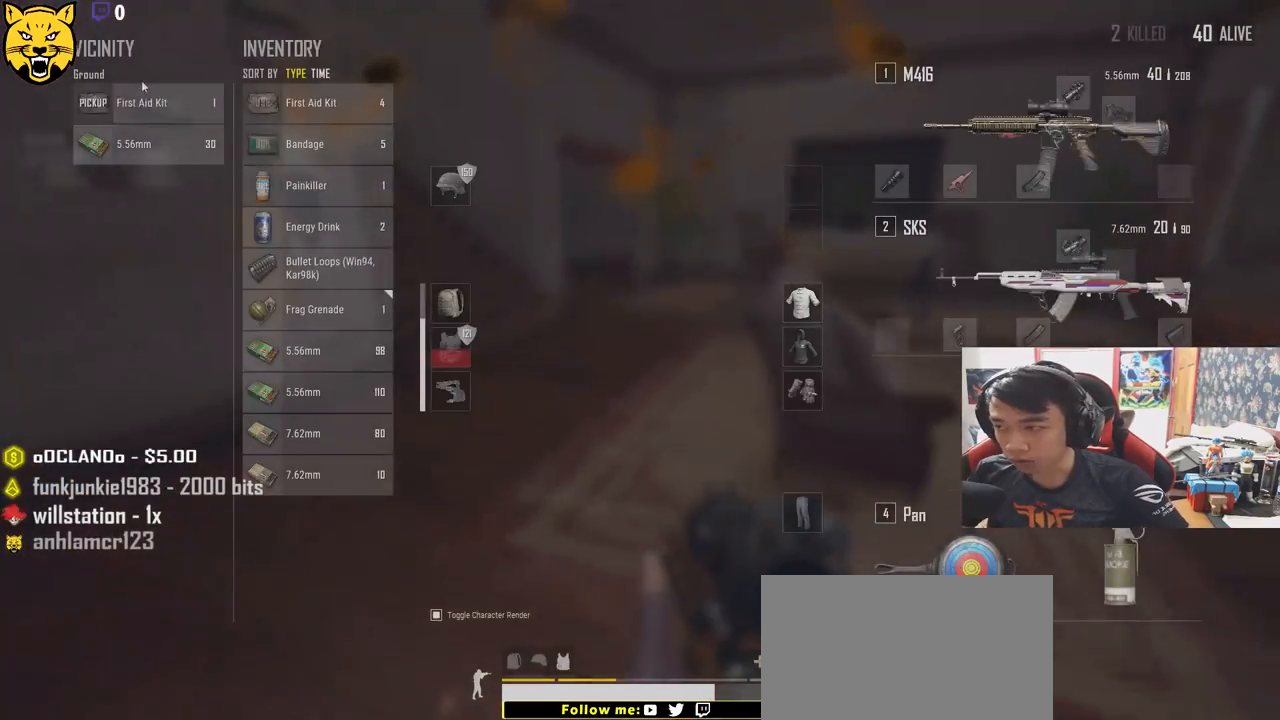
{"keys": ["a"], "mouse": [], "events": [[167, "a", "up"], [217, "d", "down"], [217, "mouse_left", "down"], [300, "mouse_left", "up"], [350, "a", "down"], [350, "d", "up"]]}
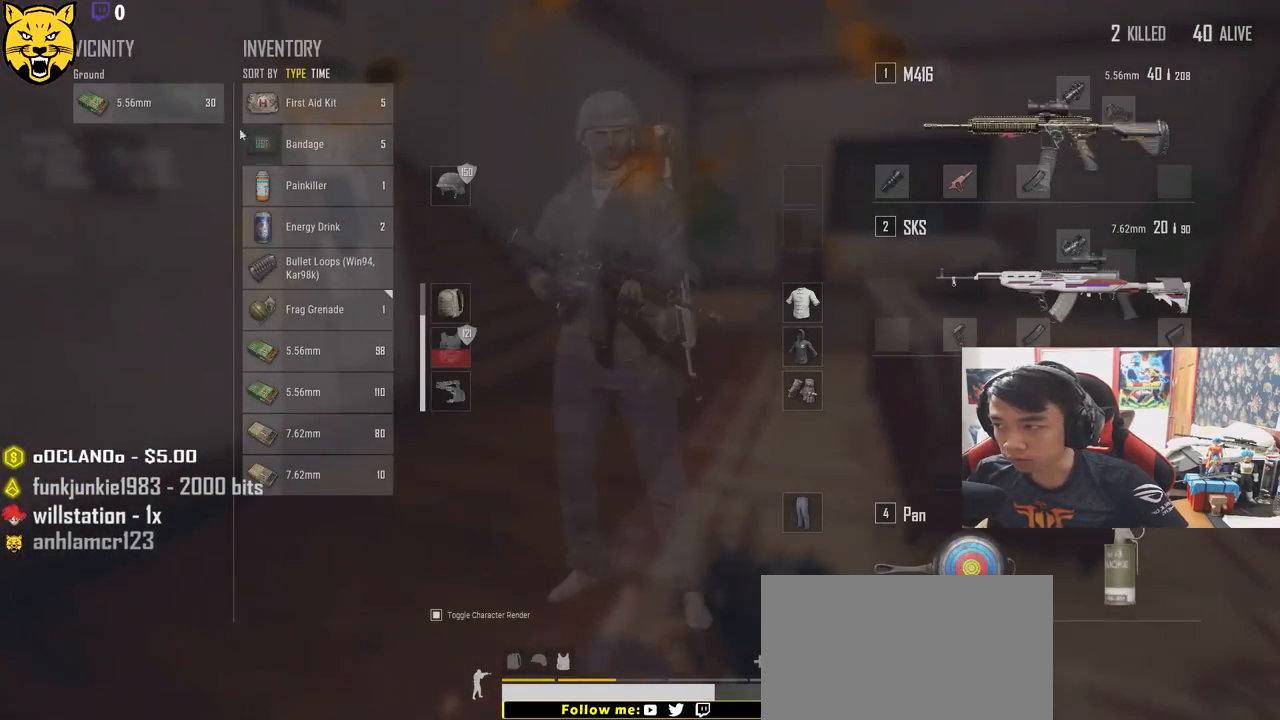
{"keys": ["d", "w"], "mouse": [], "events": [[17, "a", "up"], [50, "d", "down"], [100, "w", "down"], [200, "tab", "down"], [317, "tab", "up"]]}
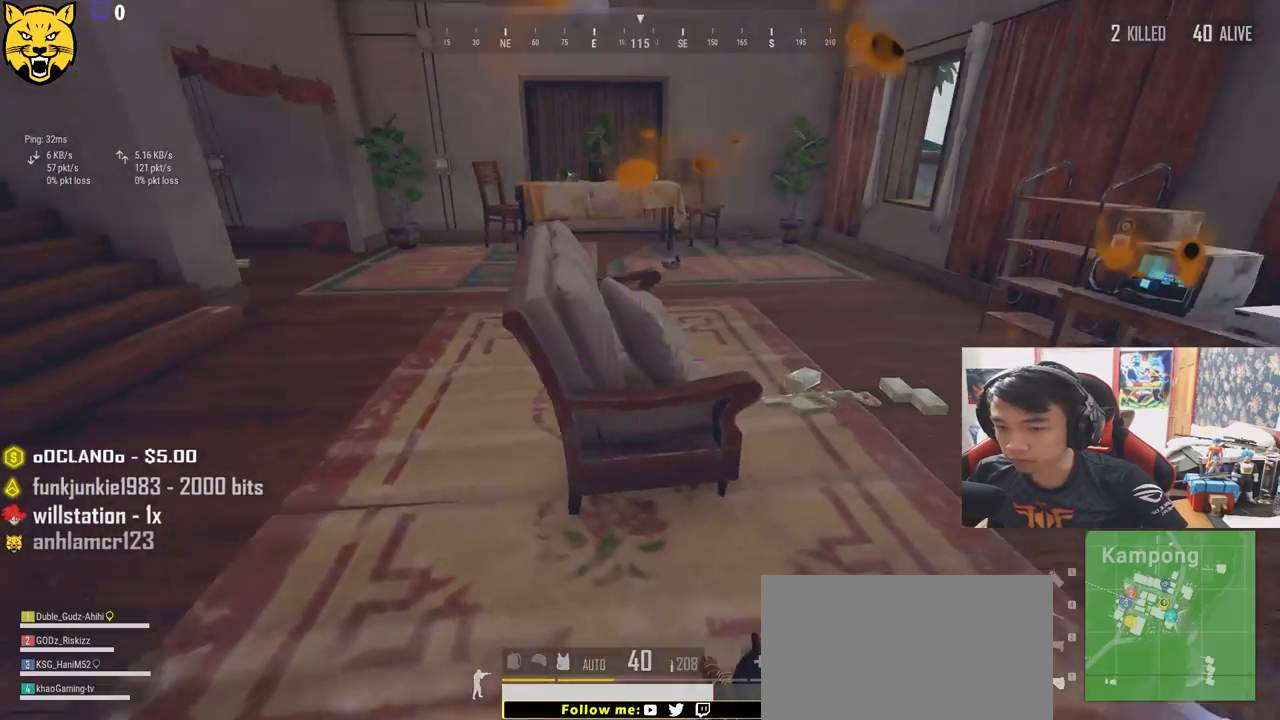
{"keys": ["d", "shift", "w"], "mouse": [], "events": [[67, "shift", "down"]]}